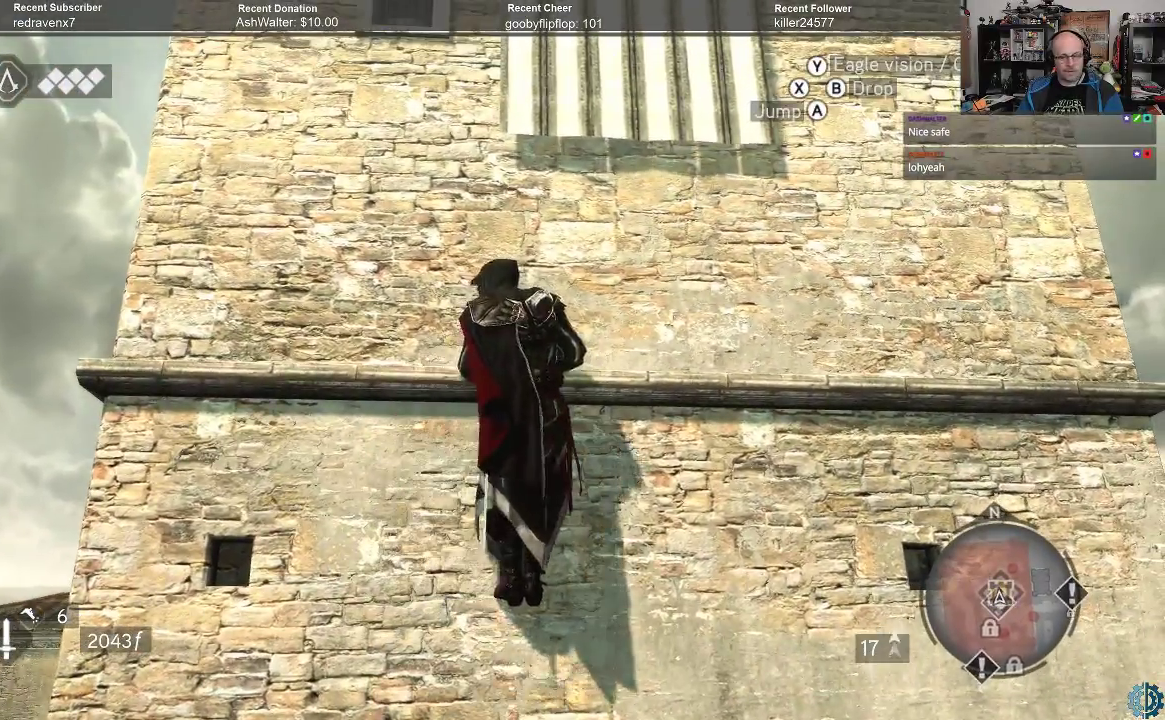
Gameplay with a controller (Xbox layout); each line is a JSON object with the inputs held at the frame after it. "events" lists button and stick changes between this image and that frame as [ms after this image, input, new state], when the widget could be followed in between.
{"buttons": ["R2"], "left_stick": "center", "right_stick": "center", "events": [[267, "left_stick", "center"]]}
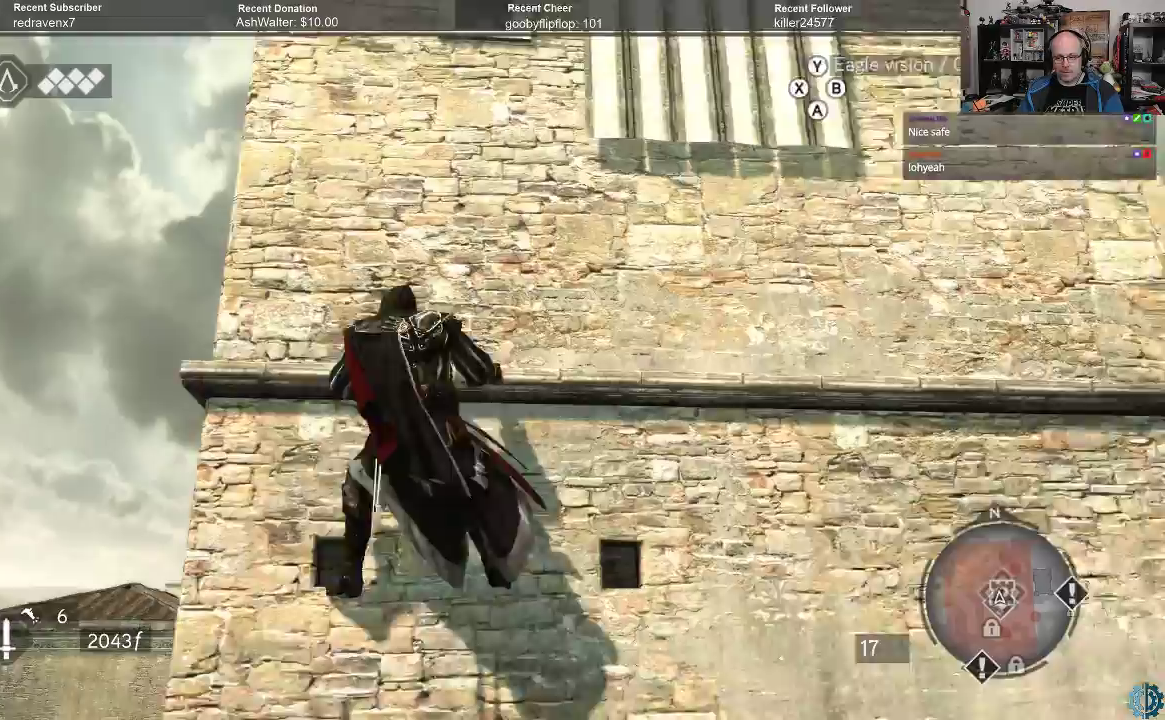
{"buttons": ["R2"], "left_stick": "up", "right_stick": "center", "events": [[33, "left_stick", "up"]]}
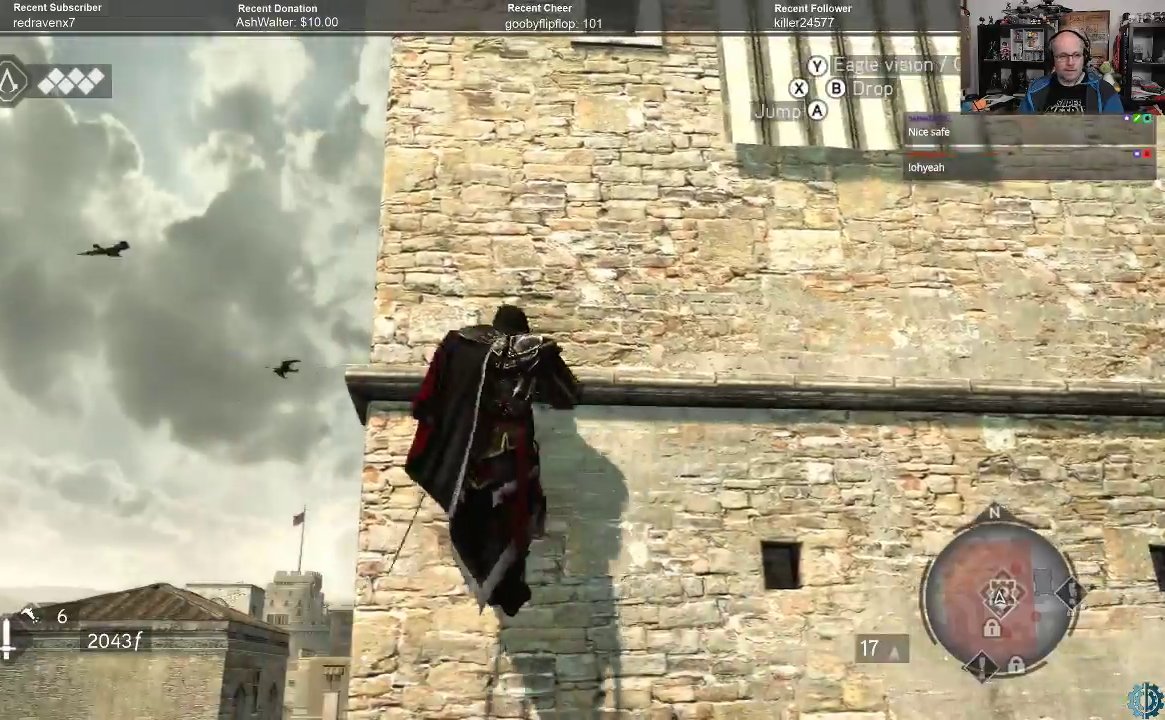
{"buttons": ["R2"], "left_stick": "left", "right_stick": "right", "events": [[200, "left_stick", "center"], [267, "left_stick", "left"], [333, "right_stick", "right"]]}
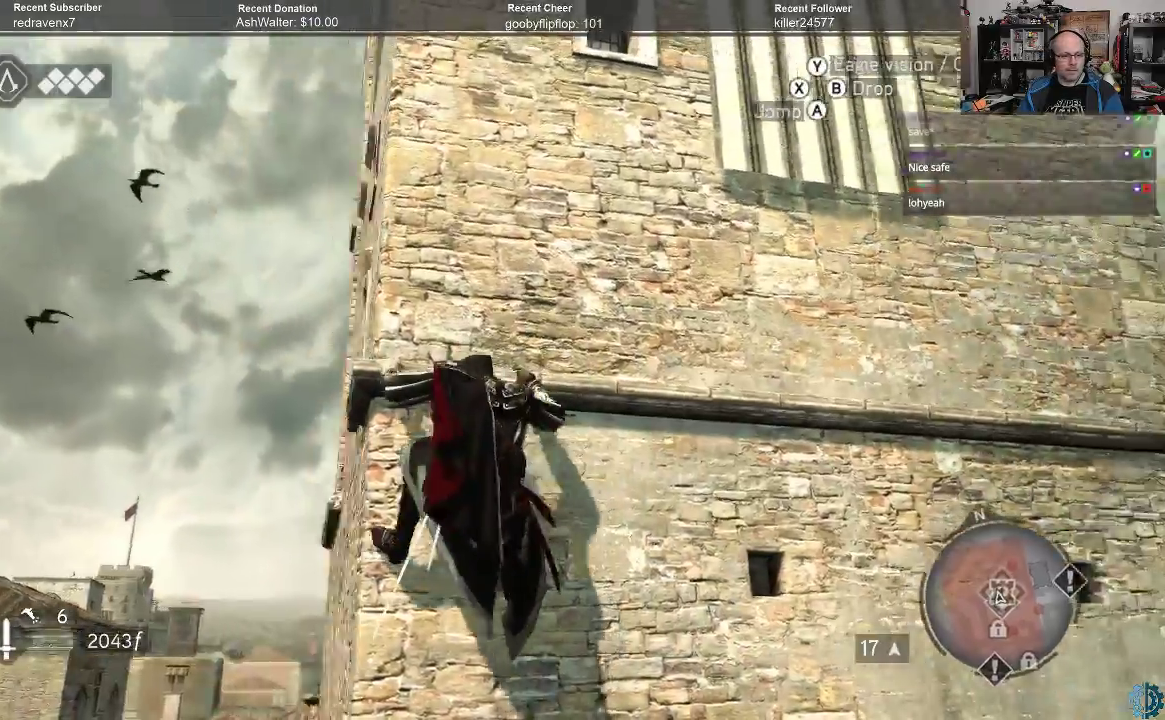
{"buttons": ["R2"], "left_stick": "left", "right_stick": "center", "events": [[167, "right_stick", "center"], [300, "right_stick", "right"], [467, "right_stick", "center"]]}
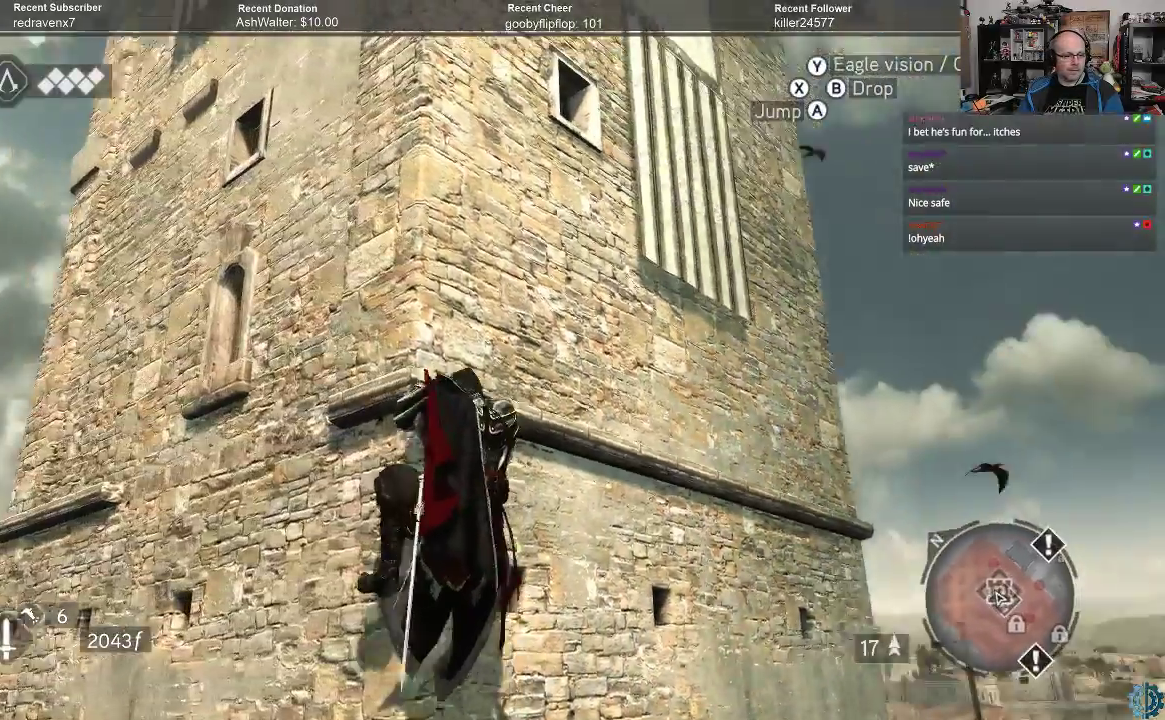
{"buttons": ["R2"], "left_stick": "left", "right_stick": "center", "events": [[200, "right_stick", "up"], [367, "right_stick", "up-right"], [500, "right_stick", "center"]]}
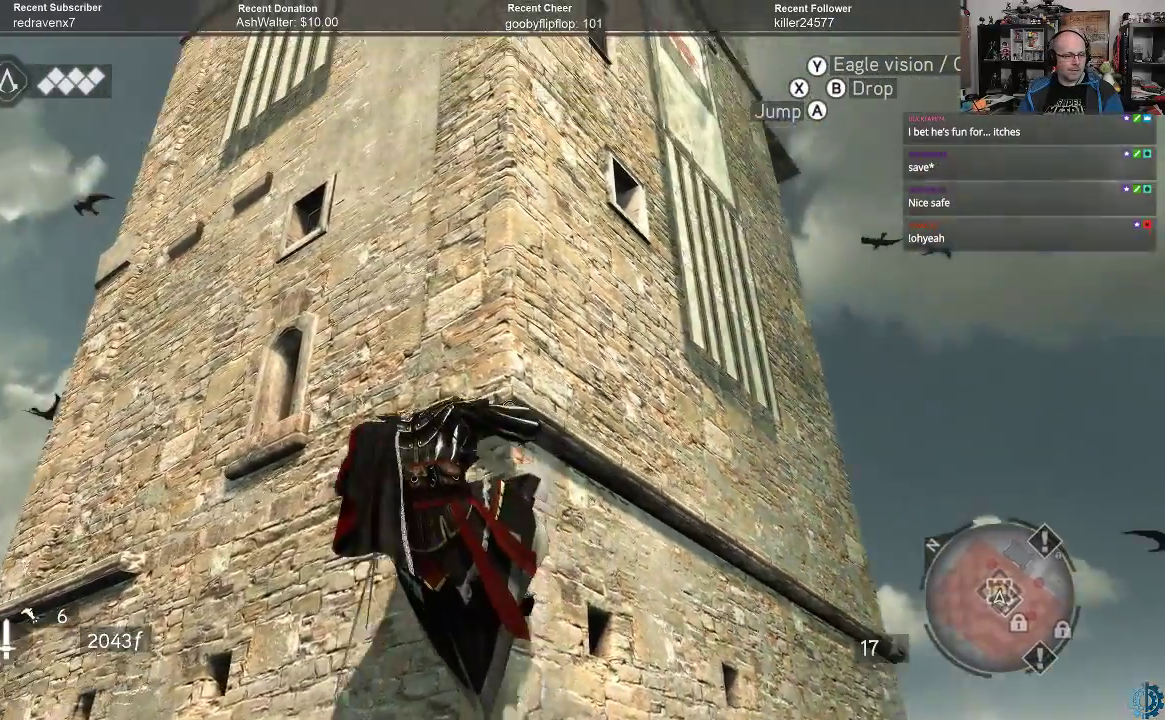
{"buttons": ["R2"], "left_stick": "left", "right_stick": "center", "events": []}
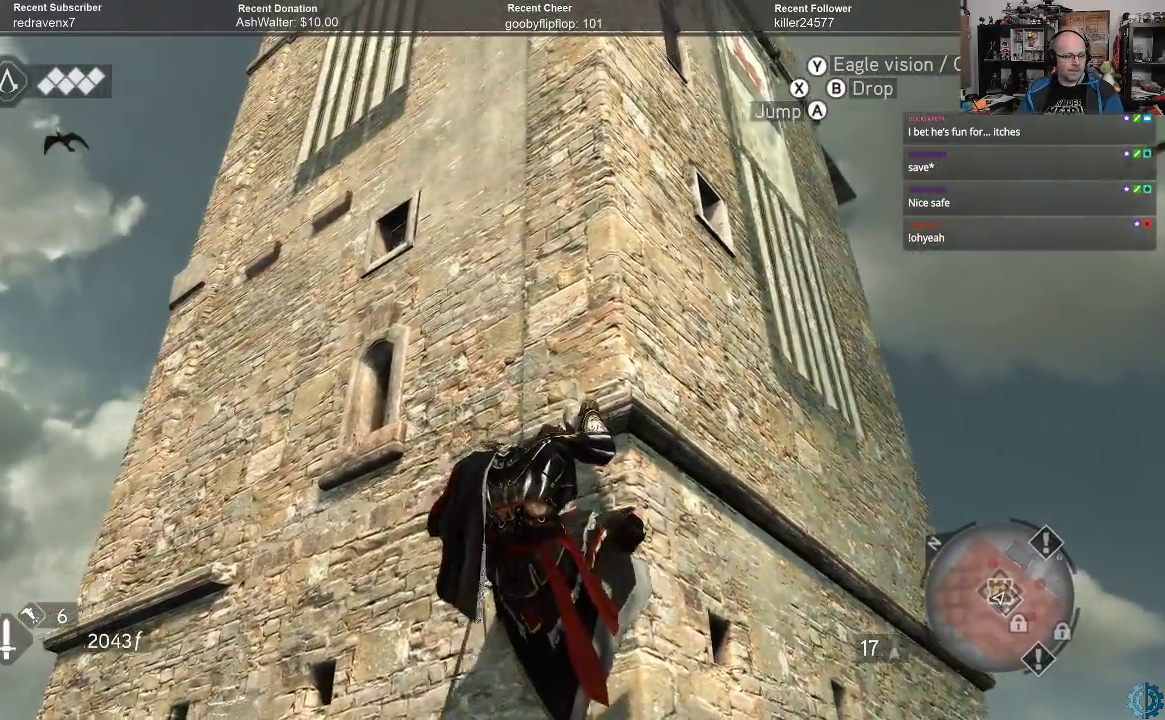
{"buttons": ["R2"], "left_stick": "left", "right_stick": "center", "events": [[267, "right_stick", "right"], [500, "right_stick", "center"]]}
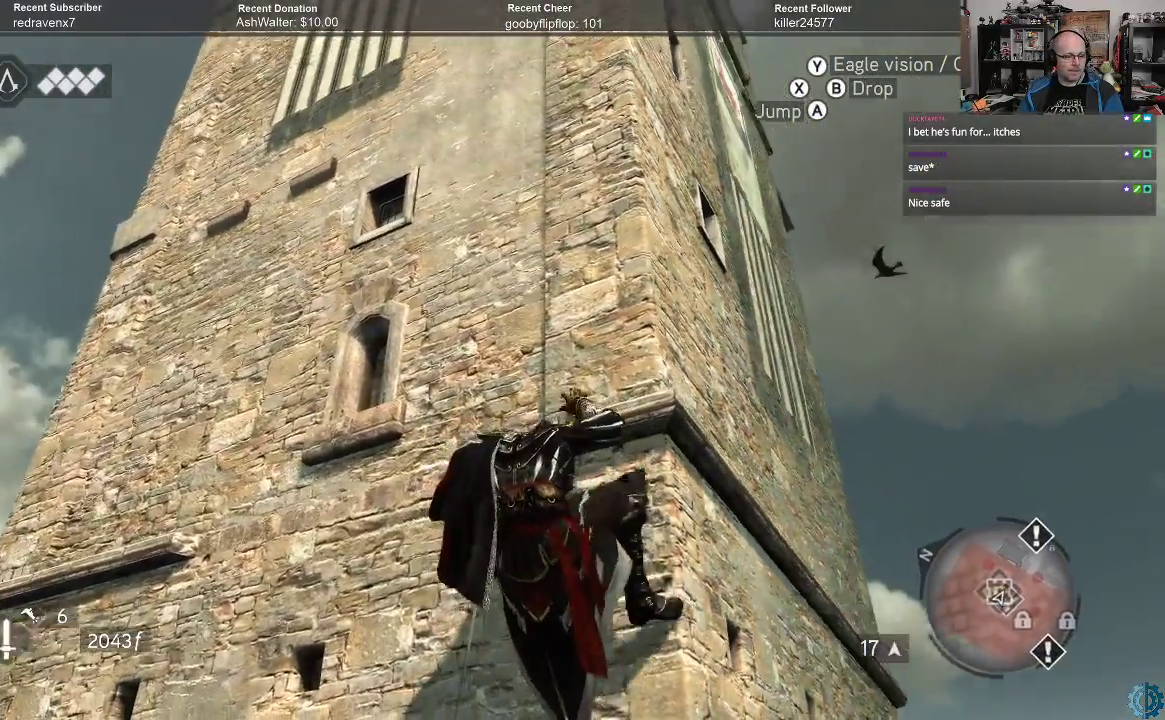
{"buttons": ["R2"], "left_stick": "left", "right_stick": "center", "events": []}
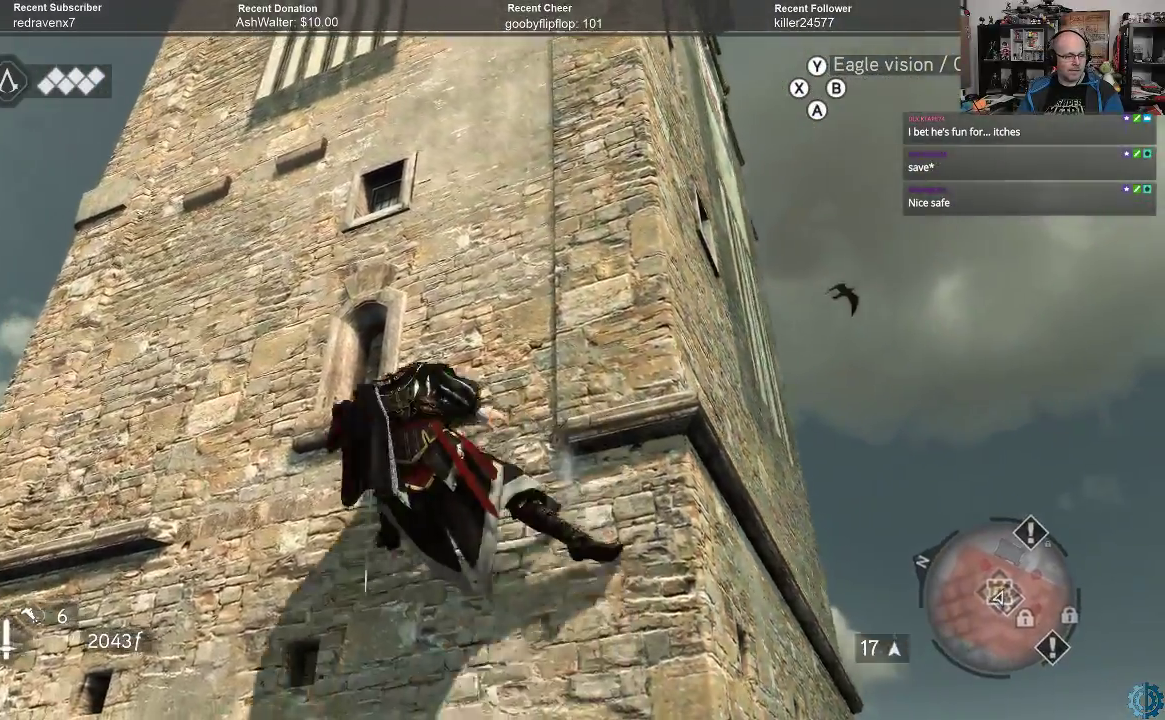
{"buttons": ["R2"], "left_stick": "up", "right_stick": "center", "events": [[233, "left_stick", "up-left"], [367, "left_stick", "up"]]}
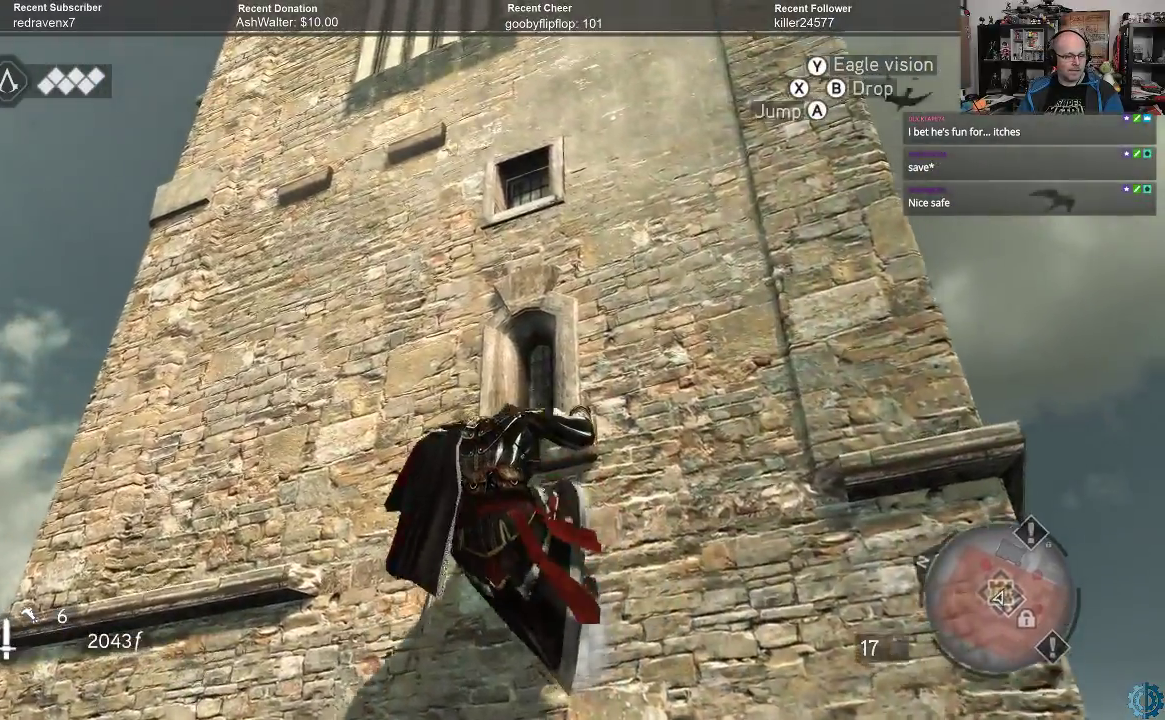
{"buttons": ["R2"], "left_stick": "left", "right_stick": "center", "events": [[133, "left_stick", "left"]]}
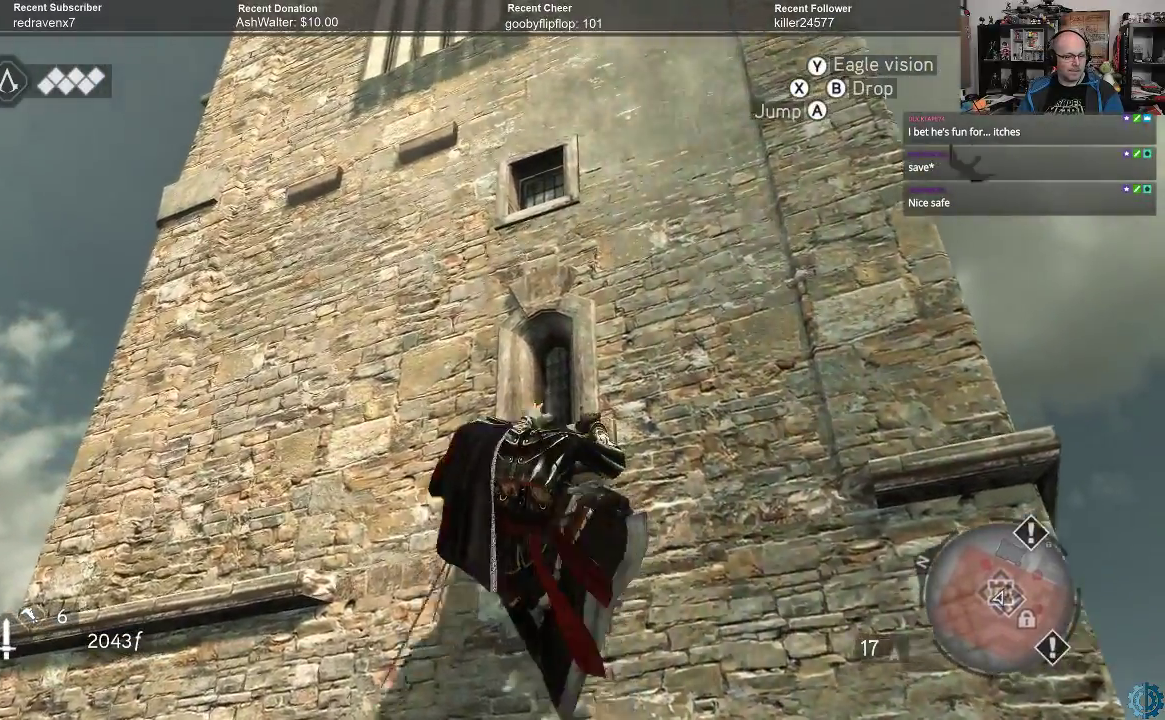
{"buttons": ["R2"], "left_stick": "left", "right_stick": "right", "events": [[433, "right_stick", "right"]]}
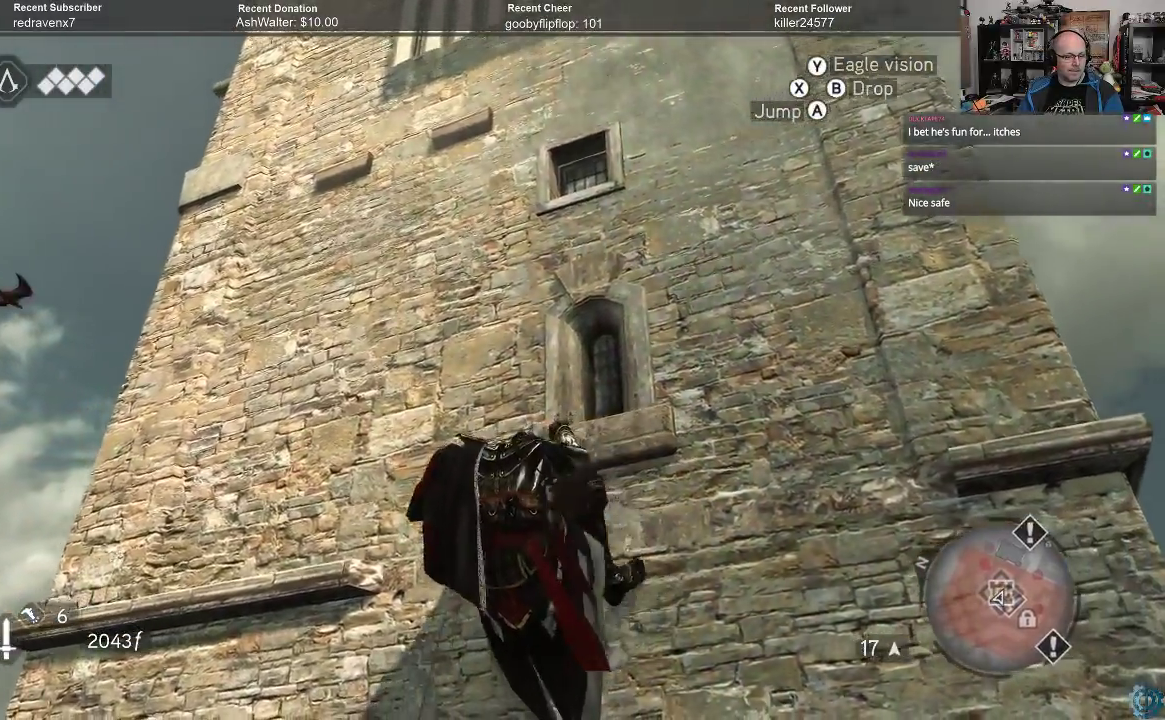
{"buttons": ["R2"], "left_stick": "left", "right_stick": "center", "events": [[133, "right_stick", "center"]]}
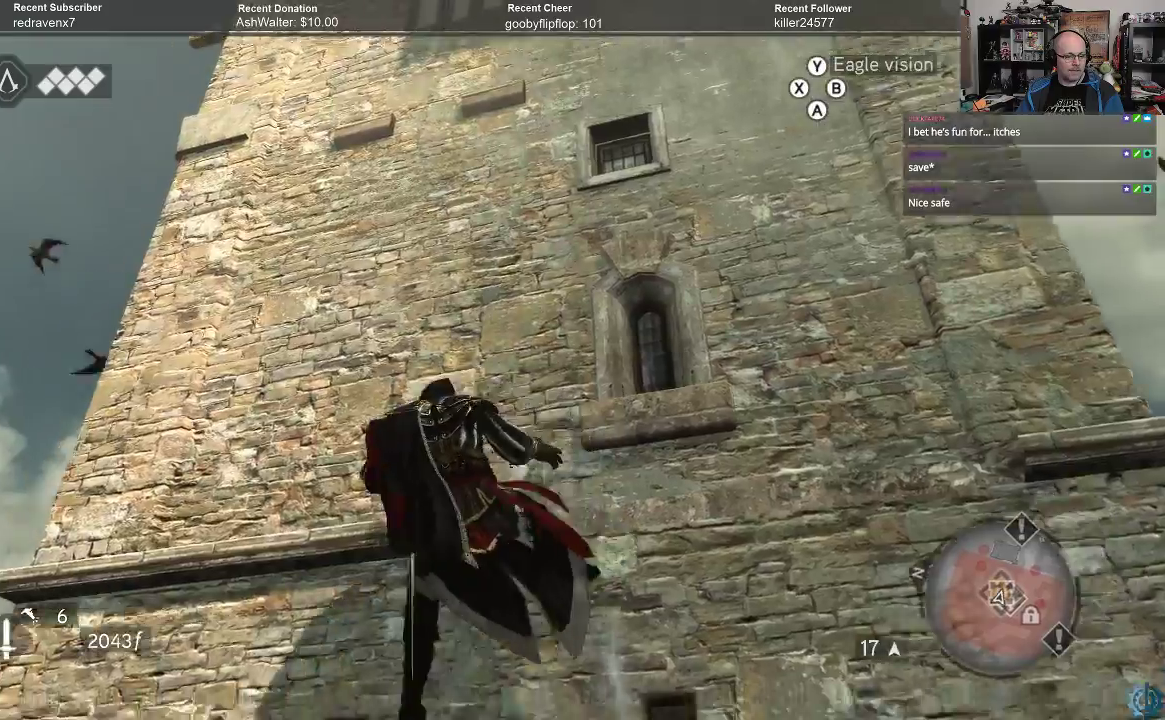
{"buttons": ["R2"], "left_stick": "left", "right_stick": "right", "events": [[67, "right_stick", "right"]]}
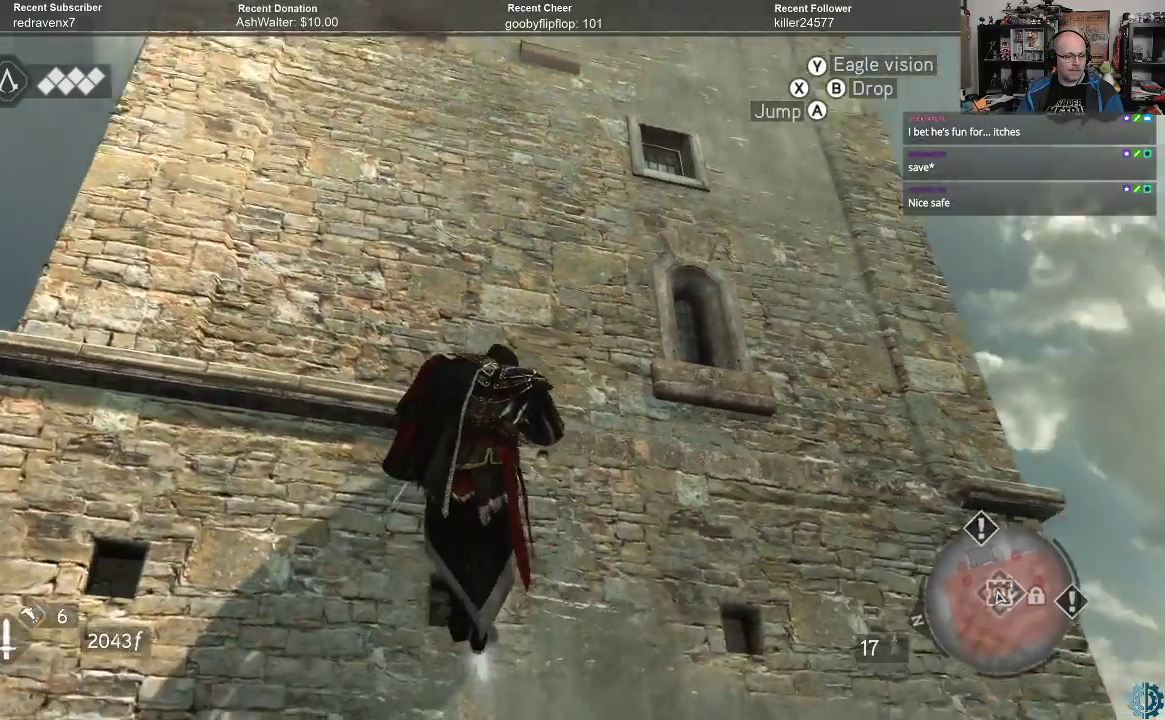
{"buttons": ["R2"], "left_stick": "left", "right_stick": "center", "events": [[67, "right_stick", "center"]]}
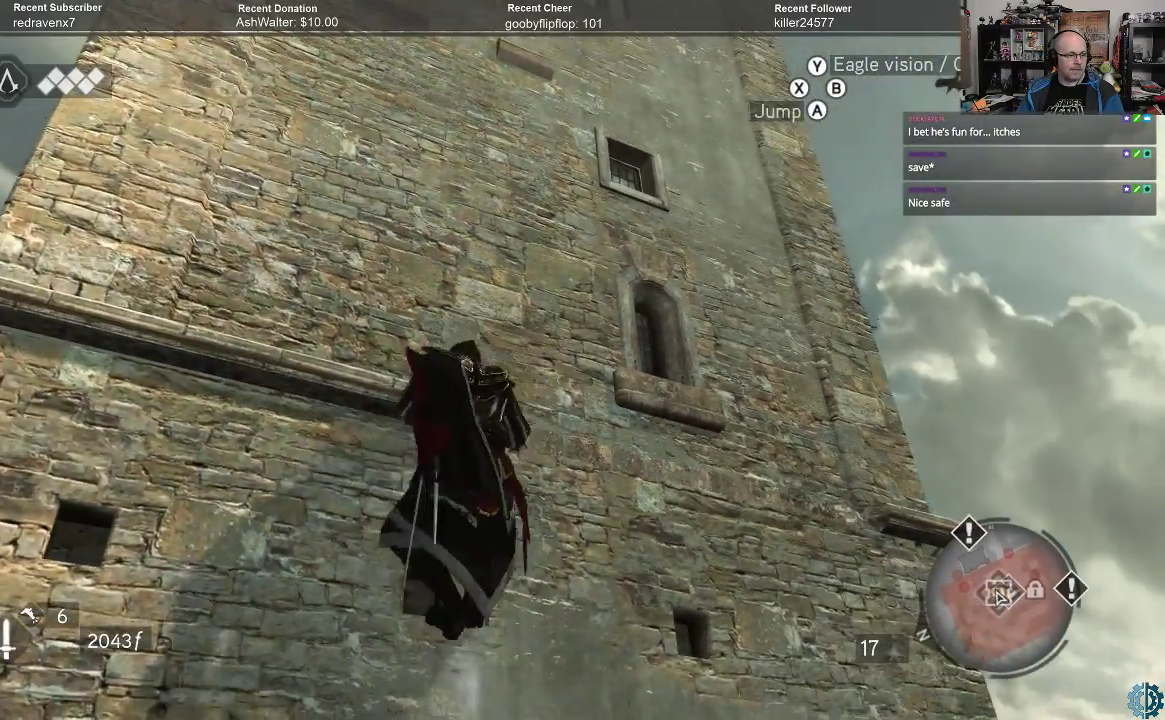
{"buttons": ["R2"], "left_stick": "left", "right_stick": "center", "events": []}
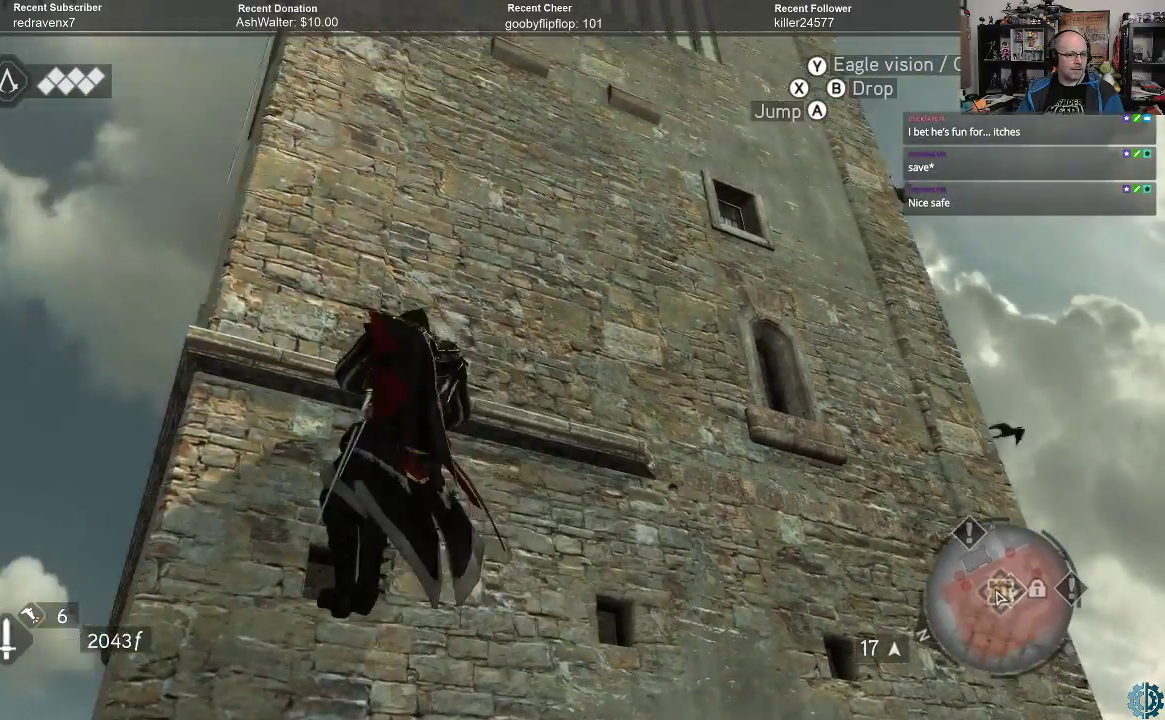
{"buttons": ["R2"], "left_stick": "left", "right_stick": "center", "events": [[33, "right_stick", "right"], [333, "right_stick", "center"]]}
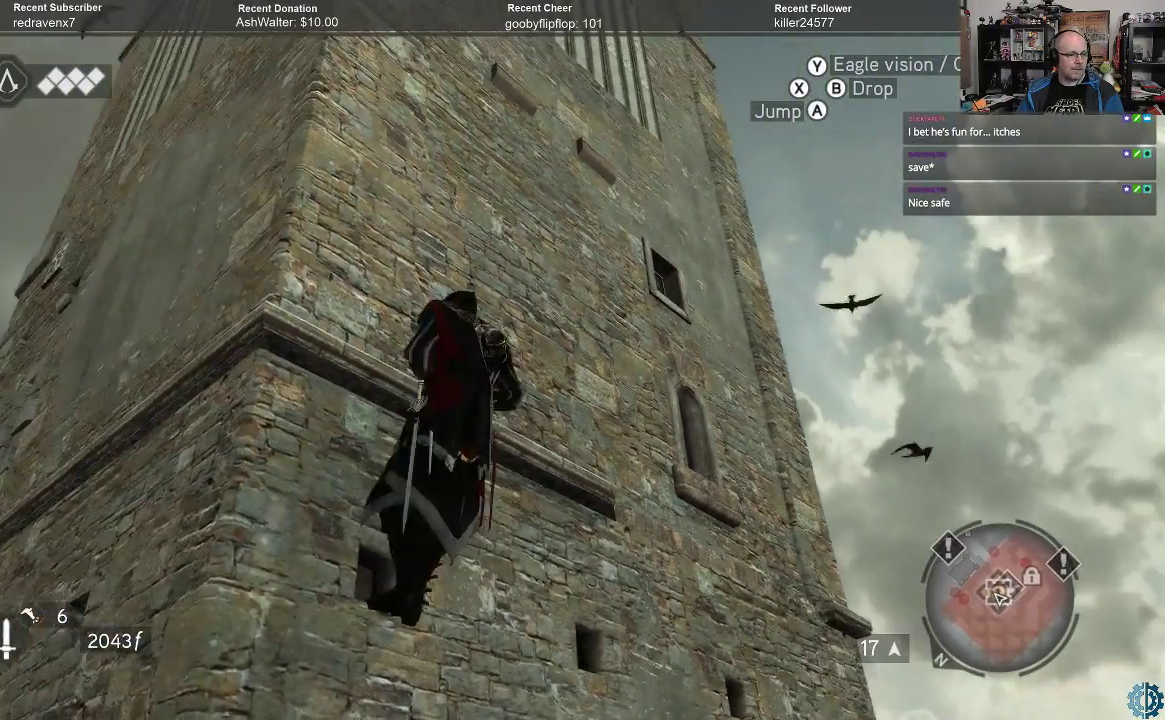
{"buttons": ["R2"], "left_stick": "left", "right_stick": "center", "events": []}
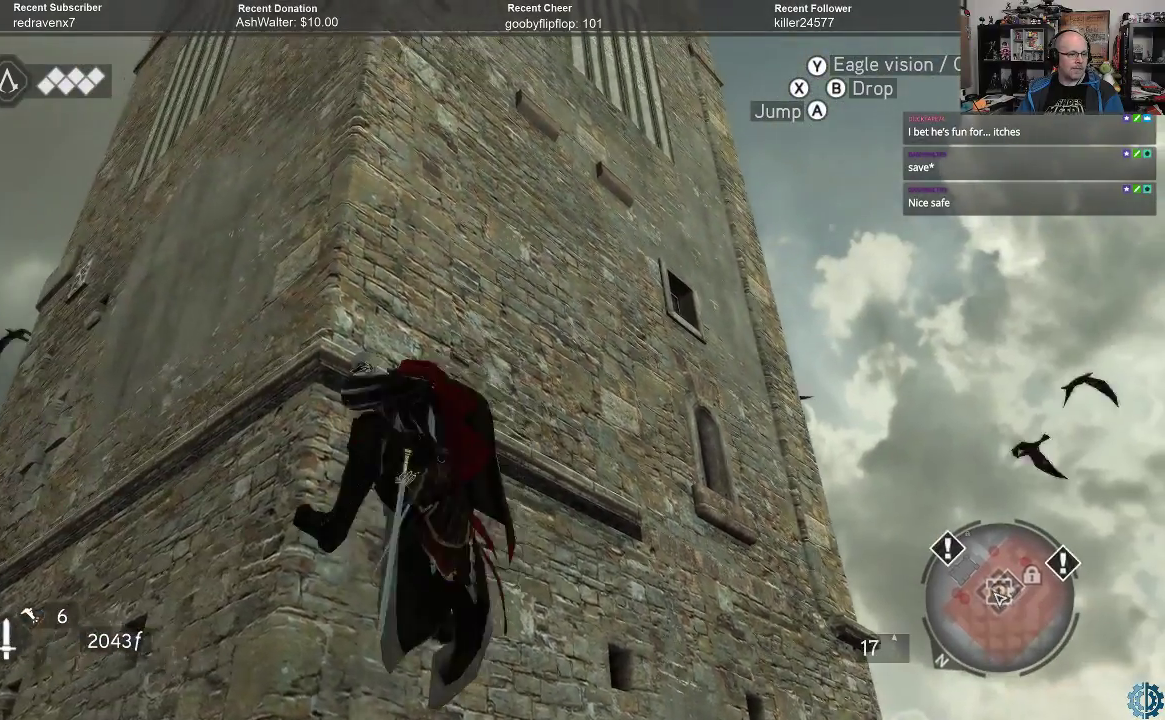
{"buttons": ["R2"], "left_stick": "left", "right_stick": "right", "events": [[333, "right_stick", "right"]]}
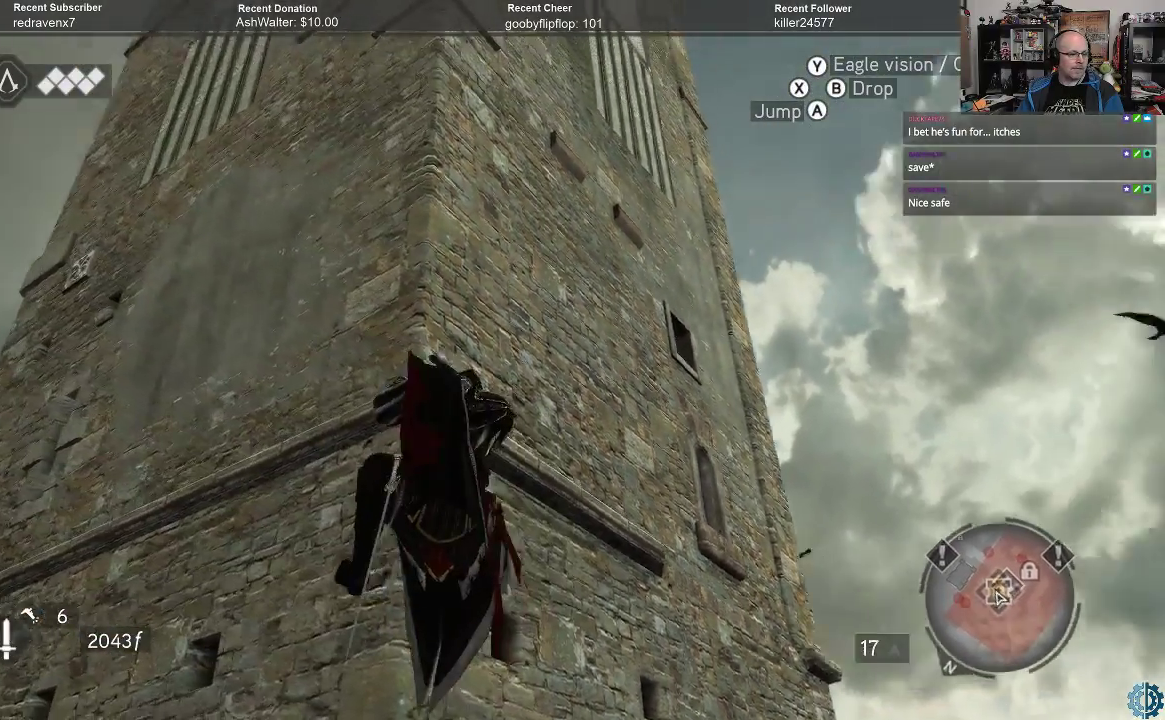
{"buttons": ["R2"], "left_stick": "left", "right_stick": "center", "events": [[67, "right_stick", "center"]]}
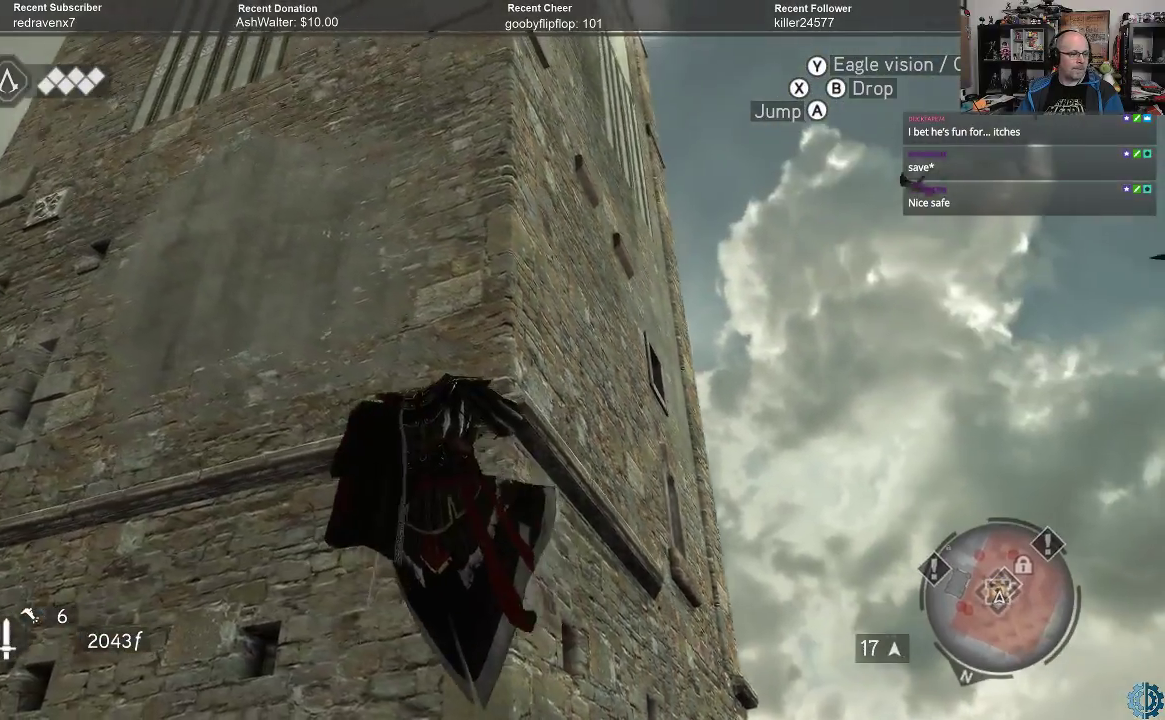
{"buttons": ["R2"], "left_stick": "left", "right_stick": "center", "events": [[100, "right_stick", "up-right"], [433, "right_stick", "center"]]}
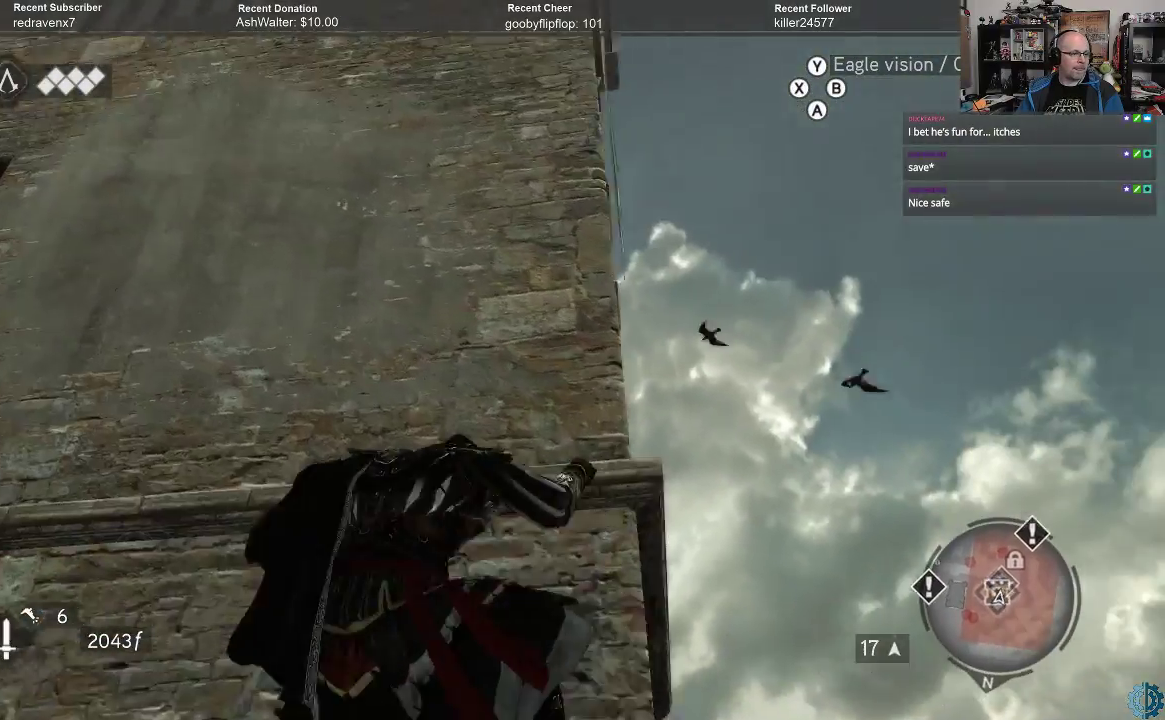
{"buttons": ["R2"], "left_stick": "left", "right_stick": "center", "events": []}
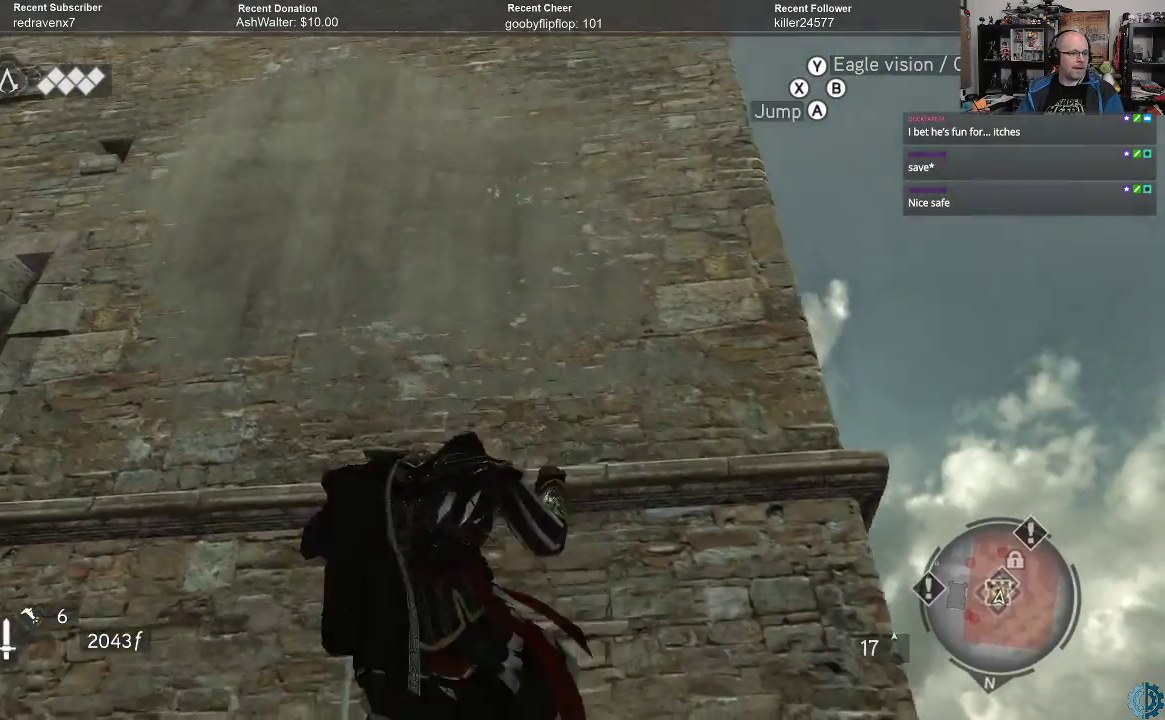
{"buttons": ["R2"], "left_stick": "left", "right_stick": "center", "events": []}
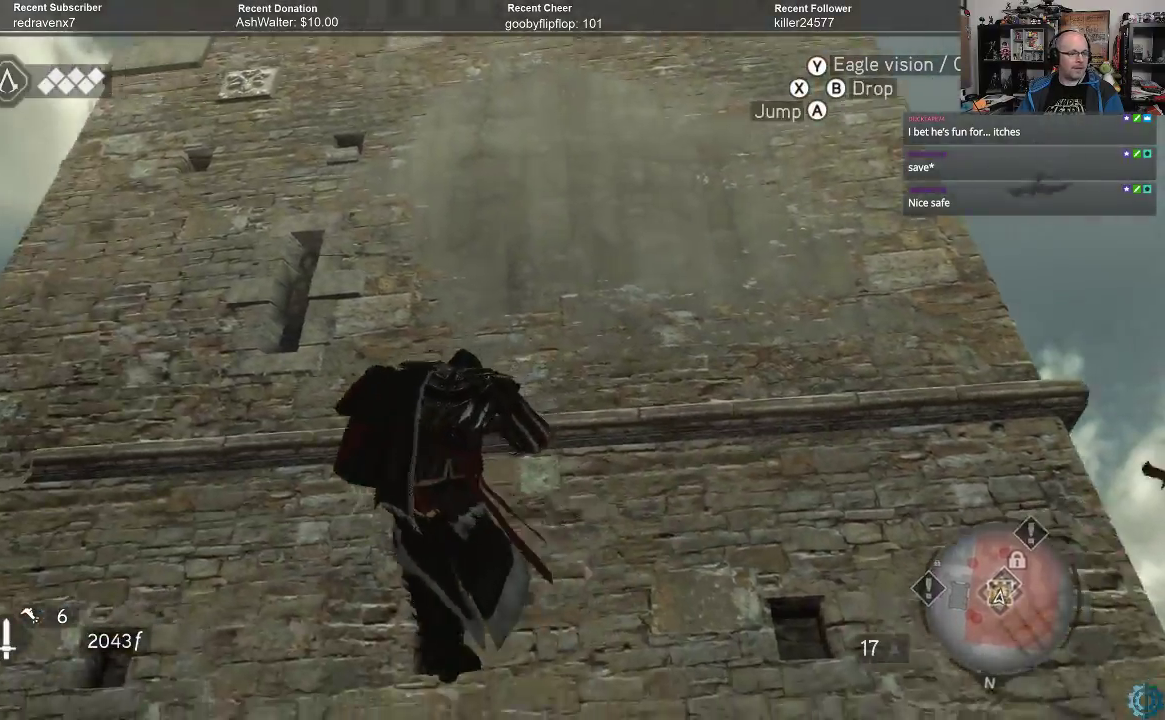
{"buttons": ["R2"], "left_stick": "left", "right_stick": "center", "events": []}
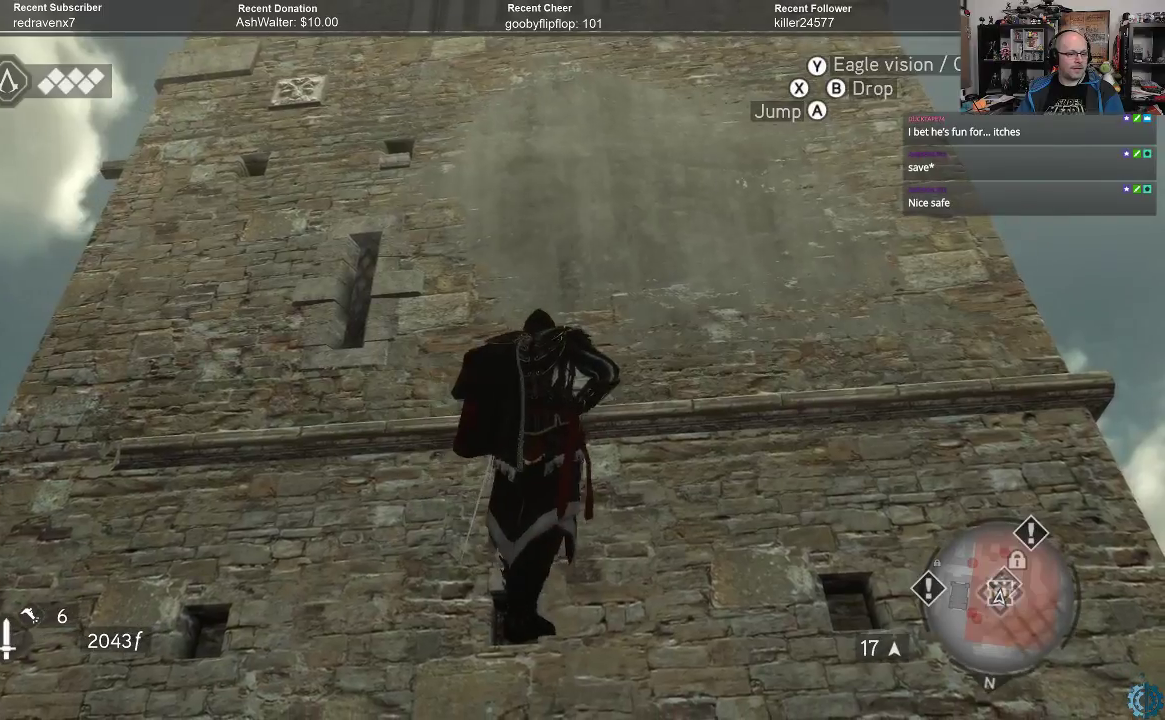
{"buttons": ["R2"], "left_stick": "up-left", "right_stick": "center", "events": [[433, "left_stick", "up-left"]]}
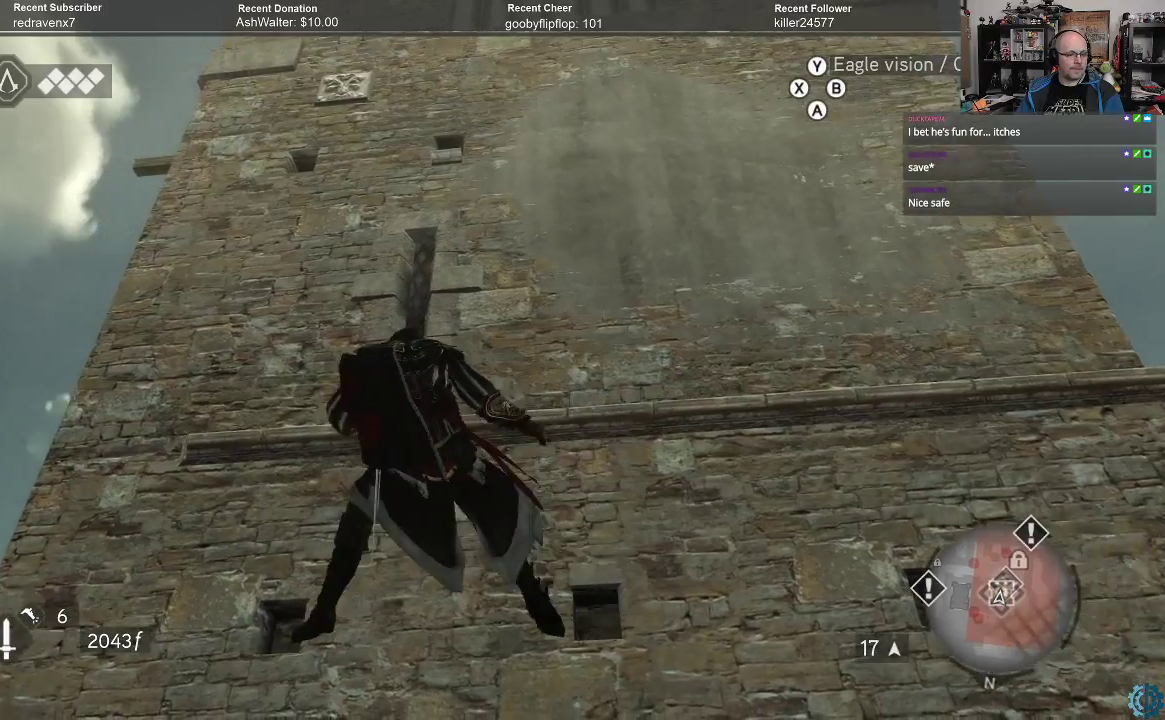
{"buttons": ["R2"], "left_stick": "up", "right_stick": "center", "events": [[33, "left_stick", "up"]]}
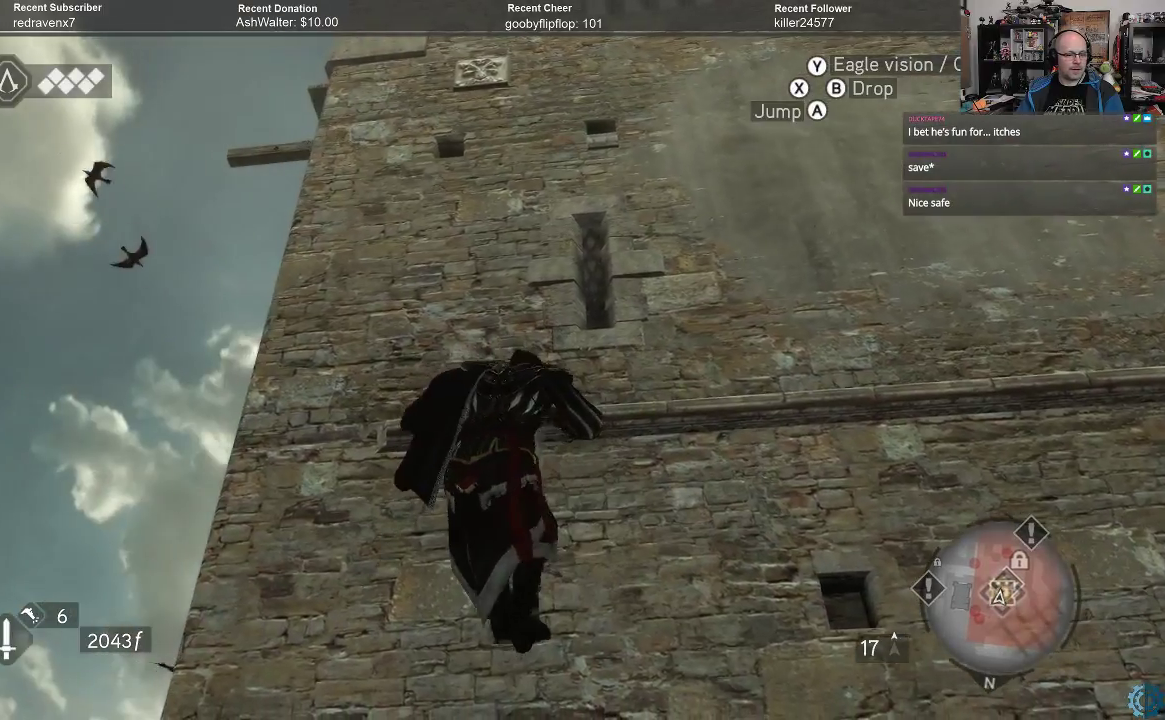
{"buttons": ["R2"], "left_stick": "up", "right_stick": "center", "events": []}
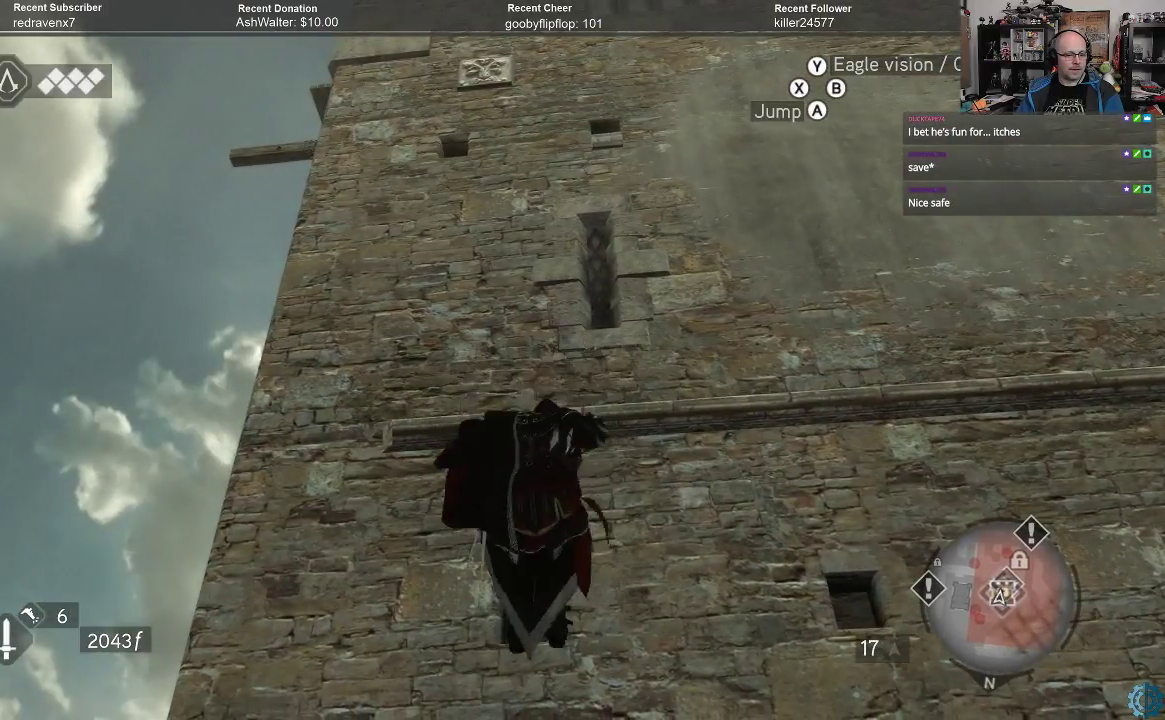
{"buttons": ["R2"], "left_stick": "up", "right_stick": "center", "events": []}